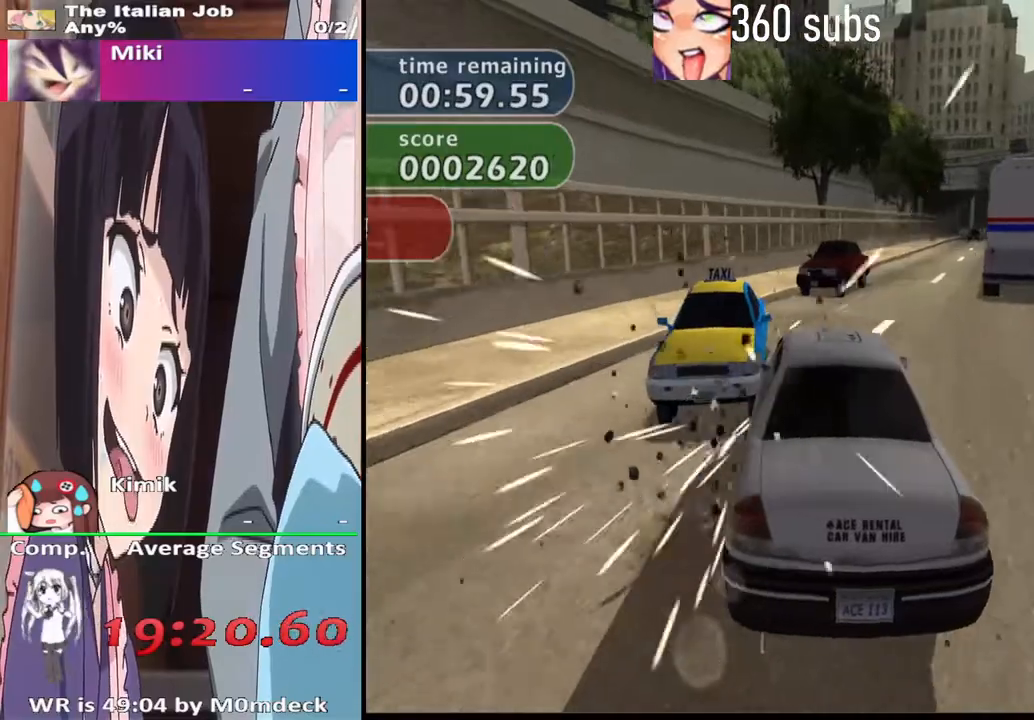
Gameplay with a controller (PlayStation layout); each line is a JSON object with the inputs held at the frame after it. "events" lists button and stick changes between this image and that frame as [ms after this image, input, new state], when the widget could be followed in between.
{"buttons": ["CROSS"], "left_stick": "right", "right_stick": "center", "events": [[233, "left_stick", "right"]]}
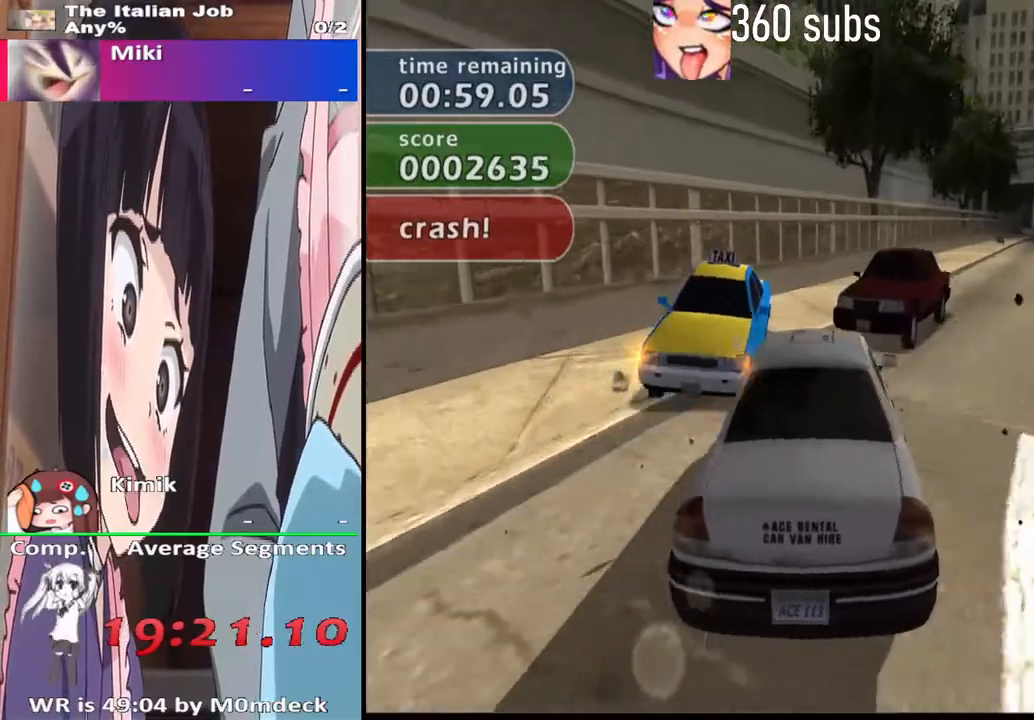
{"buttons": ["CROSS"], "left_stick": "right", "right_stick": "center", "events": []}
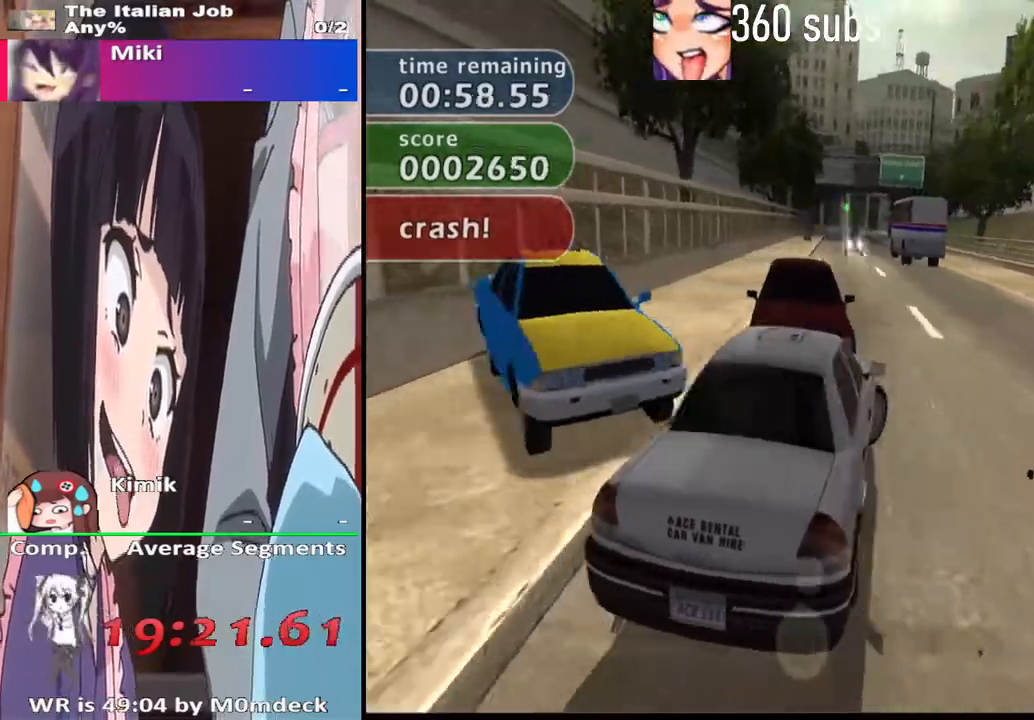
{"buttons": ["CROSS"], "left_stick": "center", "right_stick": "center", "events": [[167, "left_stick", "center"], [300, "left_stick", "left"], [500, "left_stick", "center"]]}
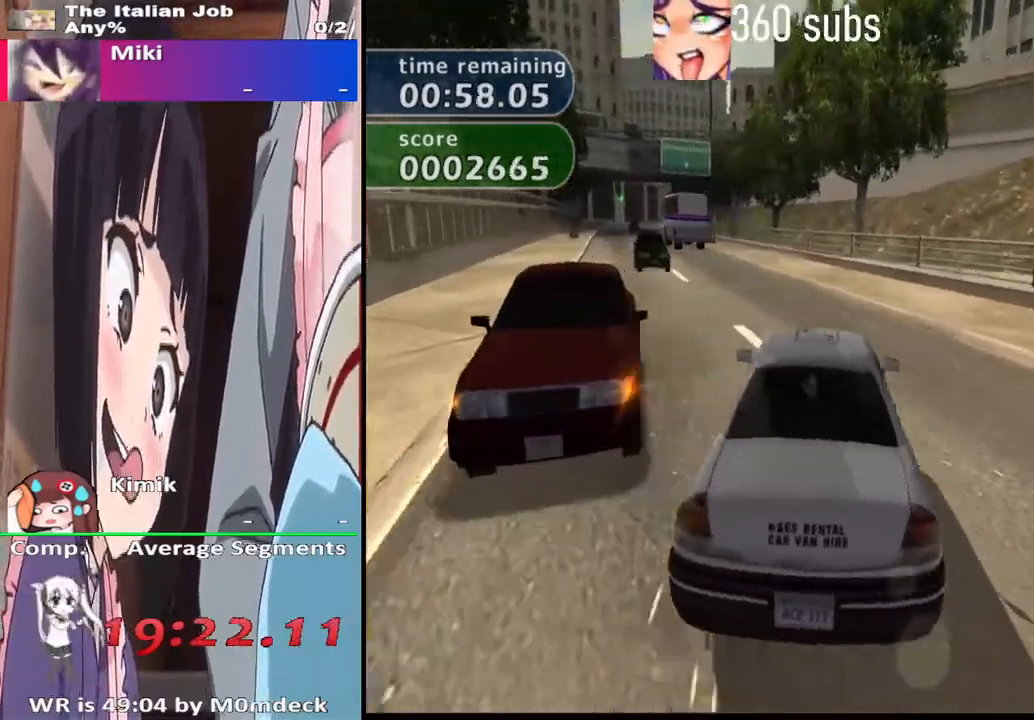
{"buttons": ["CROSS"], "left_stick": "center", "right_stick": "center", "events": []}
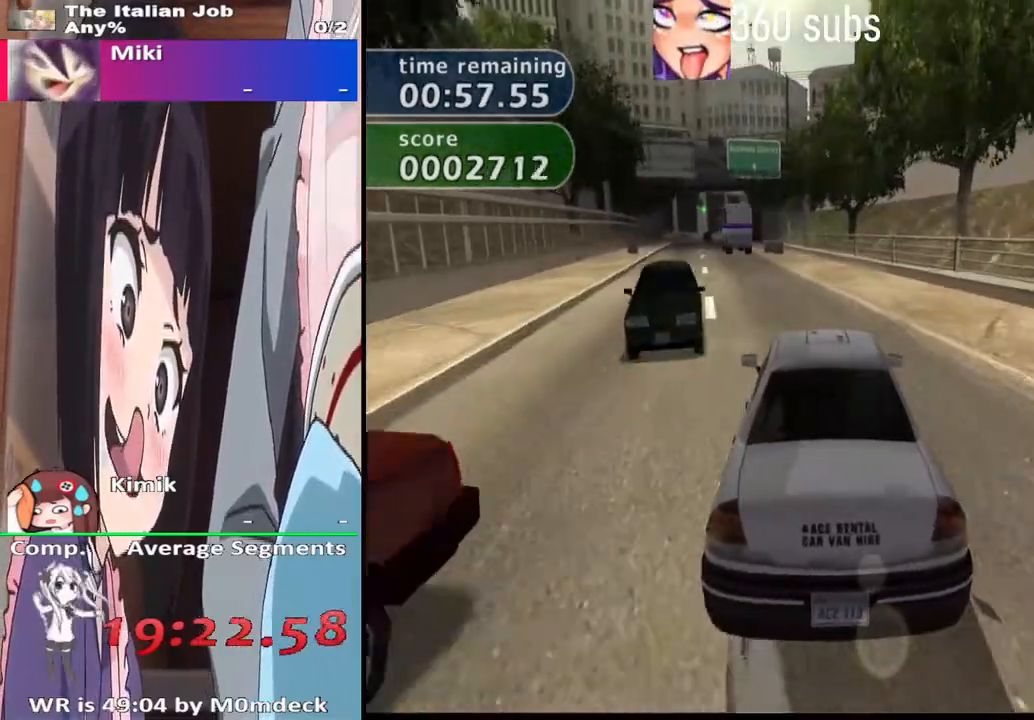
{"buttons": ["CROSS"], "left_stick": "center", "right_stick": "center", "events": []}
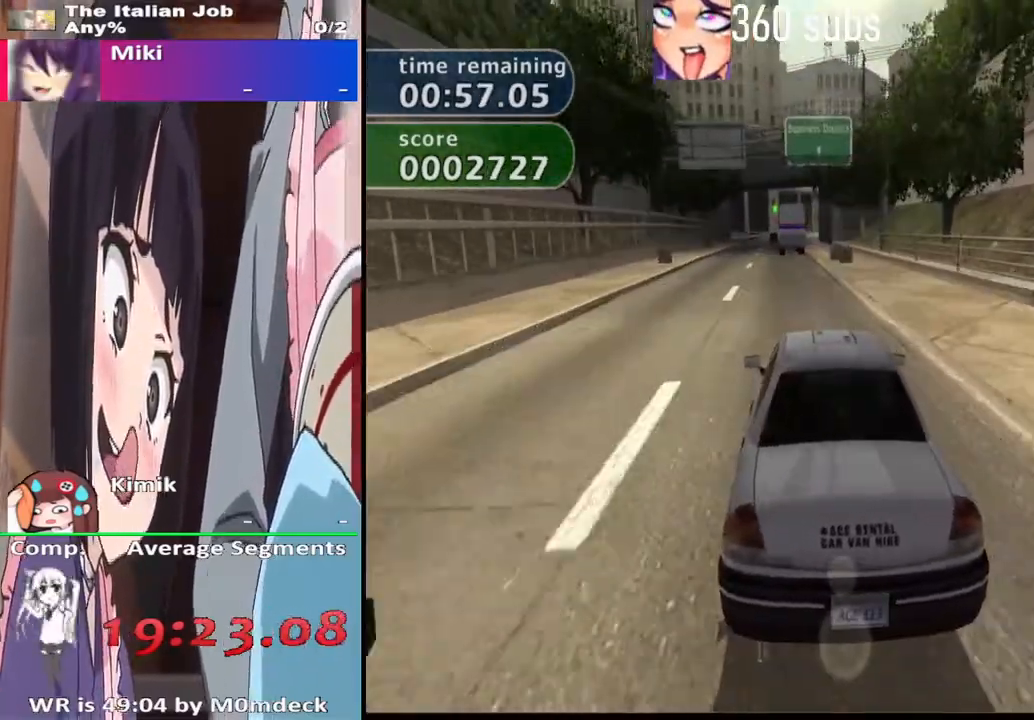
{"buttons": ["CROSS", "L2"], "left_stick": "center", "right_stick": "center", "events": [[167, "L2", "down"]]}
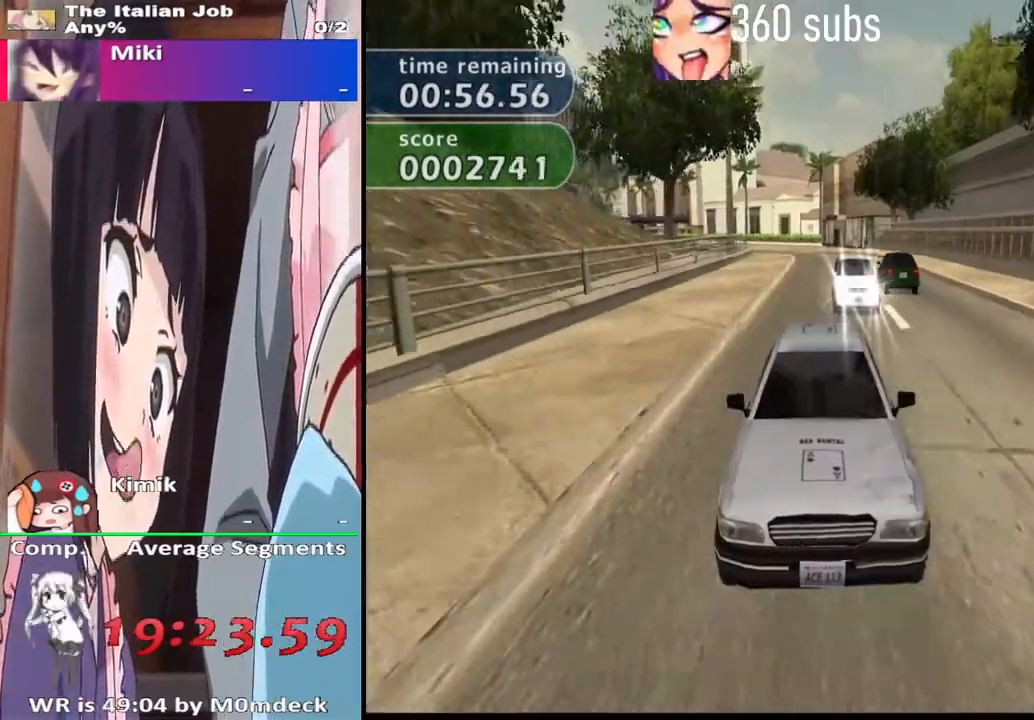
{"buttons": ["CROSS"], "left_stick": "center", "right_stick": "center", "events": [[433, "L2", "up"]]}
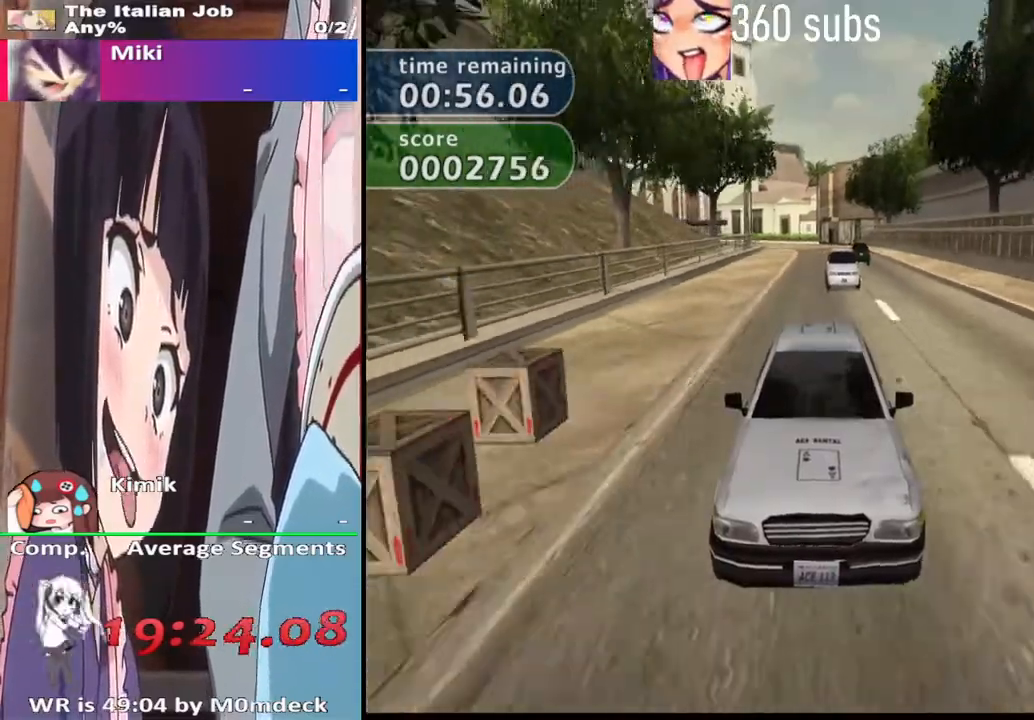
{"buttons": ["CROSS"], "left_stick": "right", "right_stick": "center", "events": [[500, "left_stick", "right"]]}
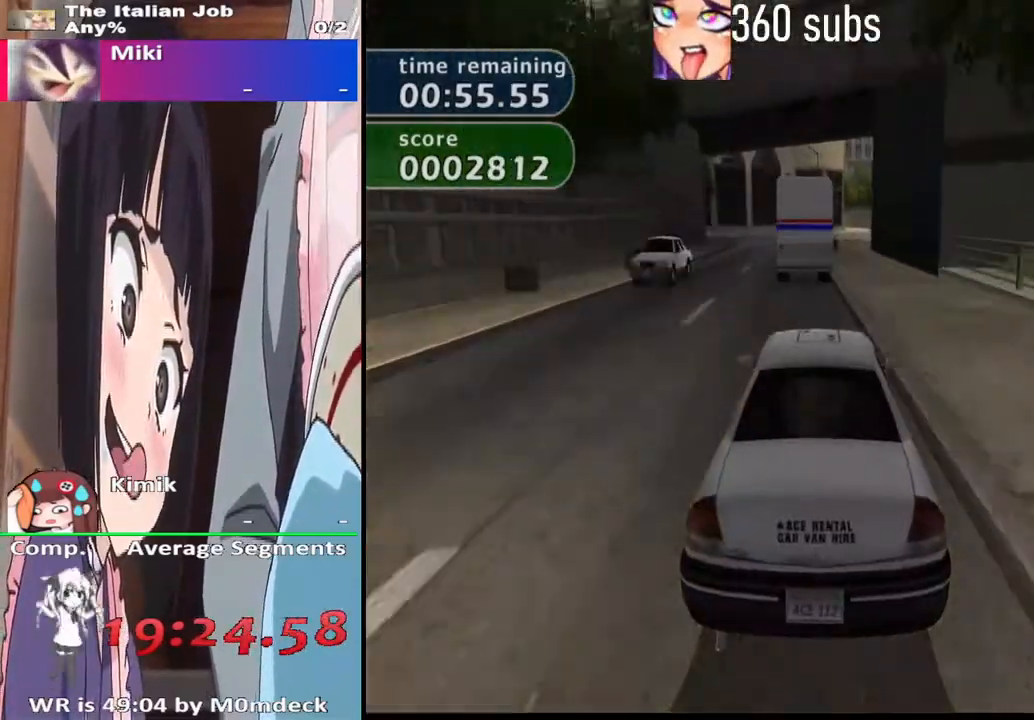
{"buttons": ["CROSS"], "left_stick": "center", "right_stick": "center", "events": [[200, "left_stick", "center"]]}
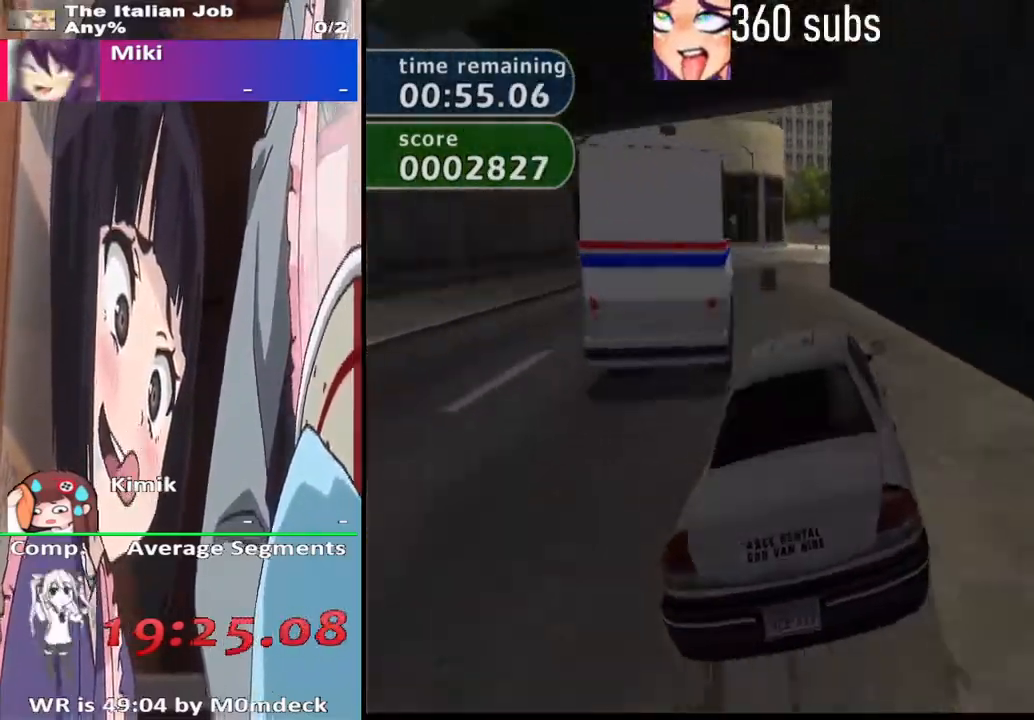
{"buttons": ["CROSS"], "left_stick": "right", "right_stick": "center", "events": [[33, "left_stick", "left"], [233, "left_stick", "center"], [367, "left_stick", "right"]]}
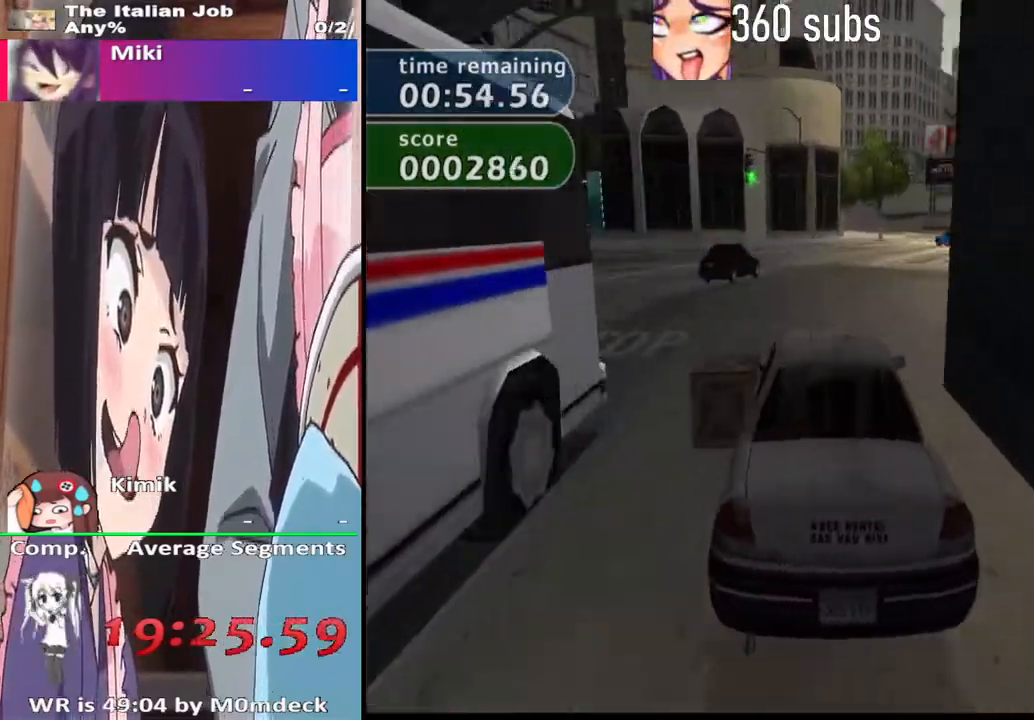
{"buttons": ["CROSS"], "left_stick": "right", "right_stick": "center", "events": [[200, "left_stick", "center"], [400, "left_stick", "right"]]}
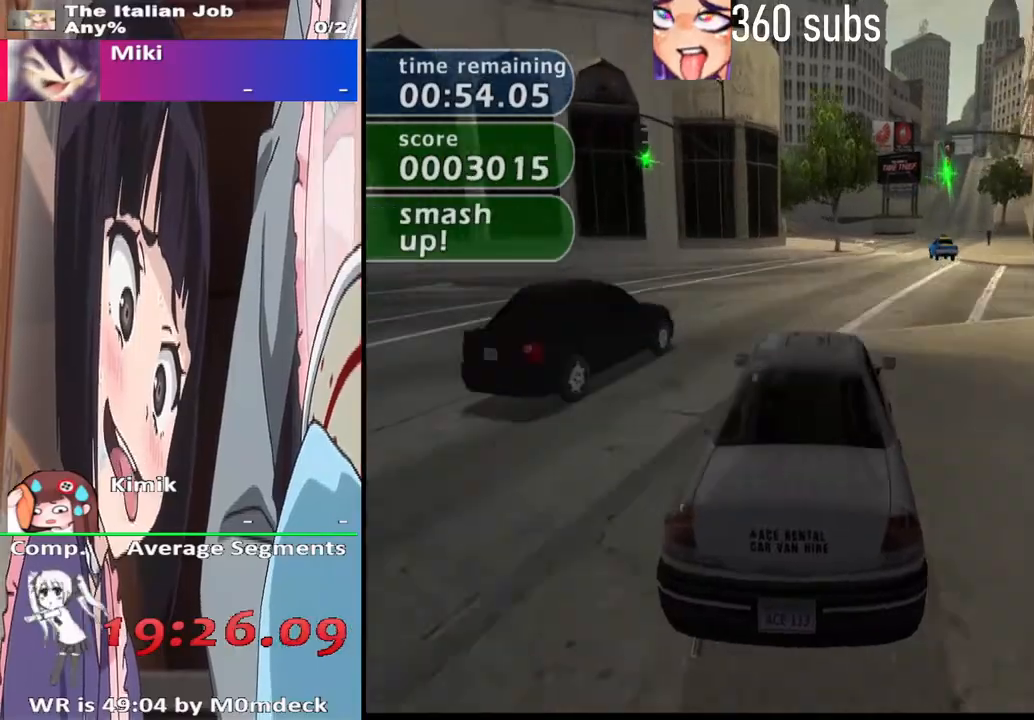
{"buttons": ["START"], "left_stick": "center", "right_stick": "center", "events": [[67, "left_stick", "center"], [300, "CROSS", "up"], [433, "START", "down"]]}
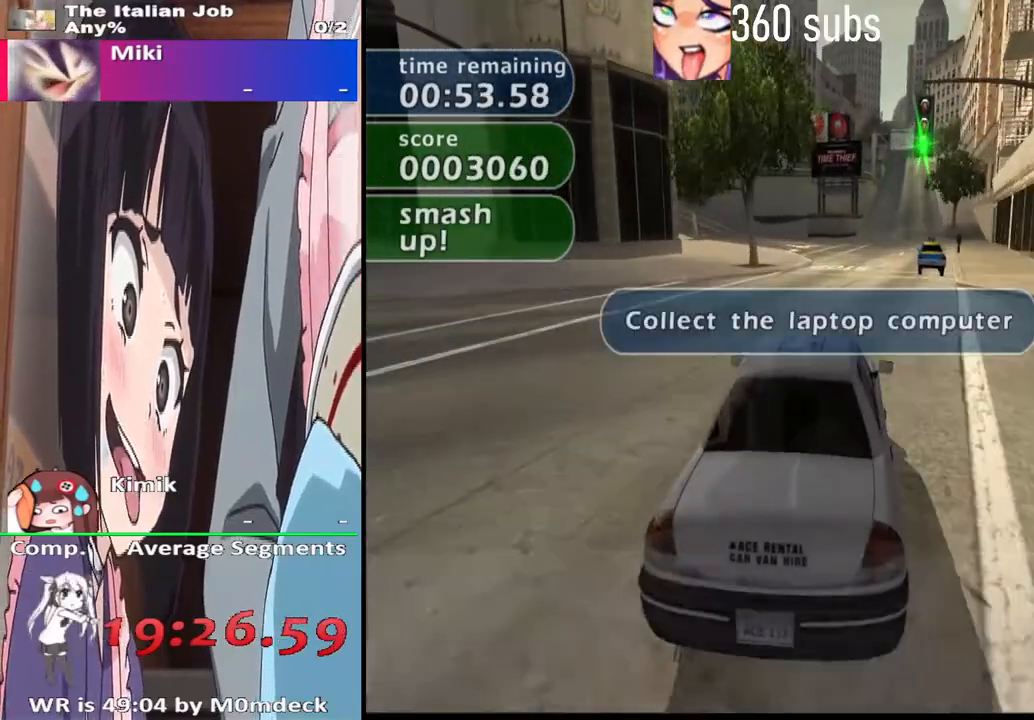
{"buttons": [], "left_stick": "center", "right_stick": "center", "events": [[67, "START", "up"]]}
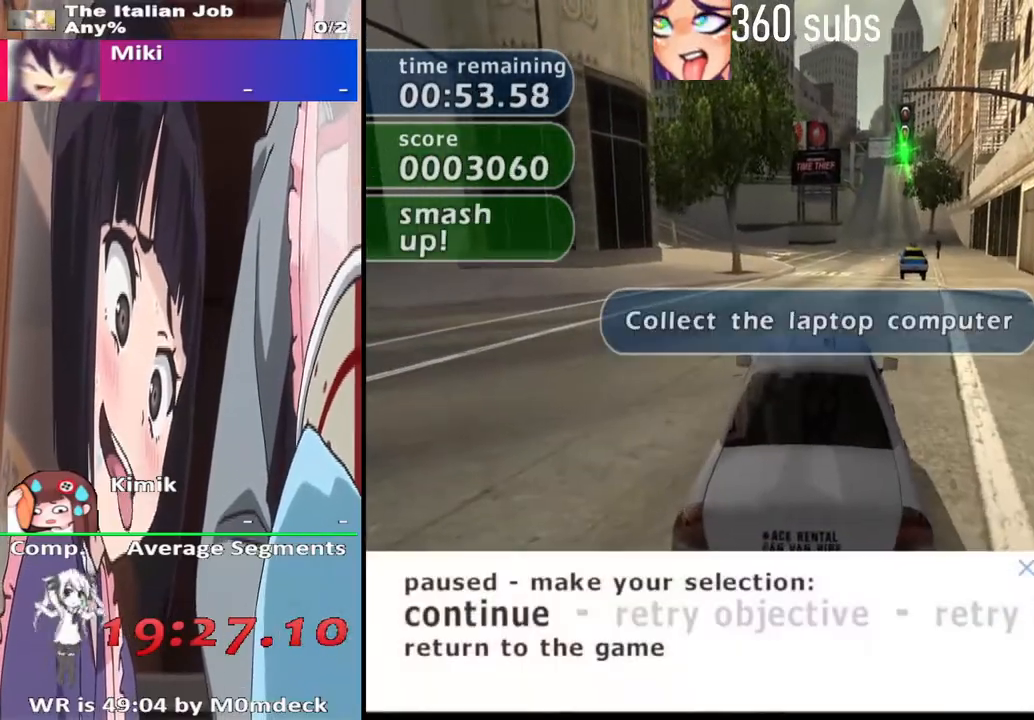
{"buttons": ["CROSS"], "left_stick": "center", "right_stick": "center", "events": [[200, "CROSS", "down"]]}
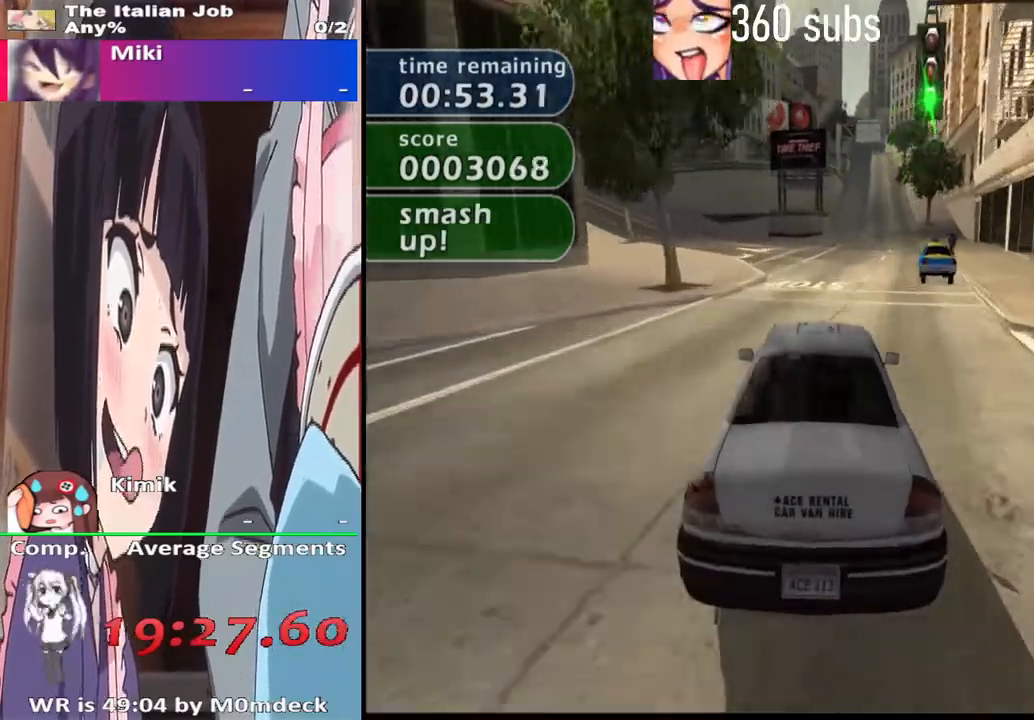
{"buttons": ["CROSS"], "left_stick": "center", "right_stick": "center", "events": [[100, "left_stick", "left"], [267, "left_stick", "center"]]}
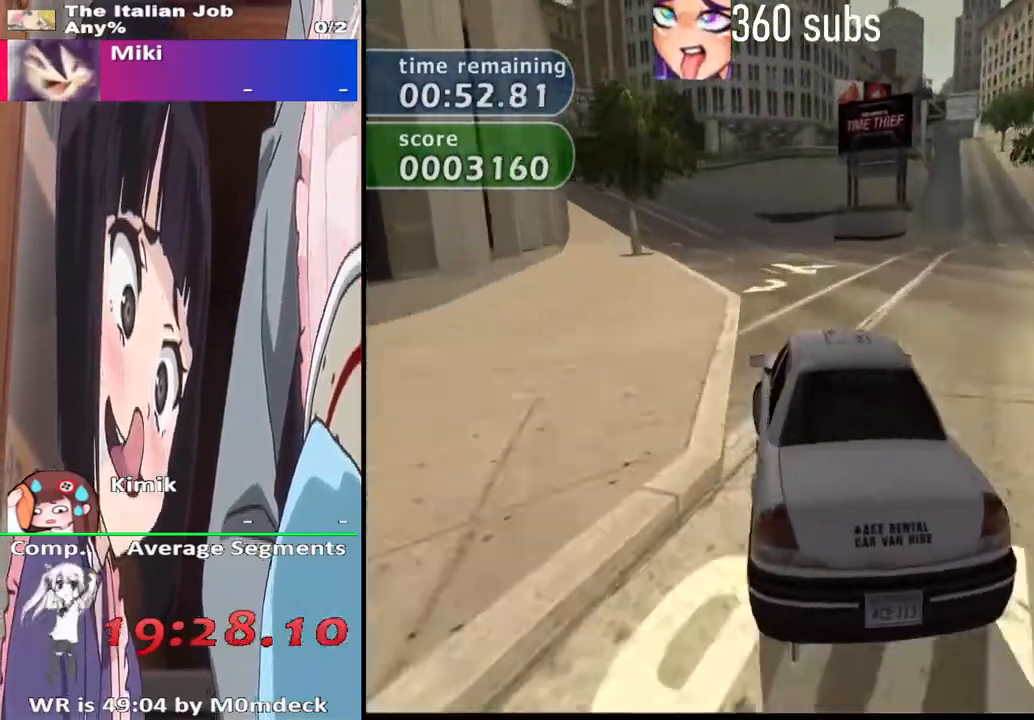
{"buttons": ["CROSS"], "left_stick": "right", "right_stick": "center", "events": [[400, "left_stick", "right"]]}
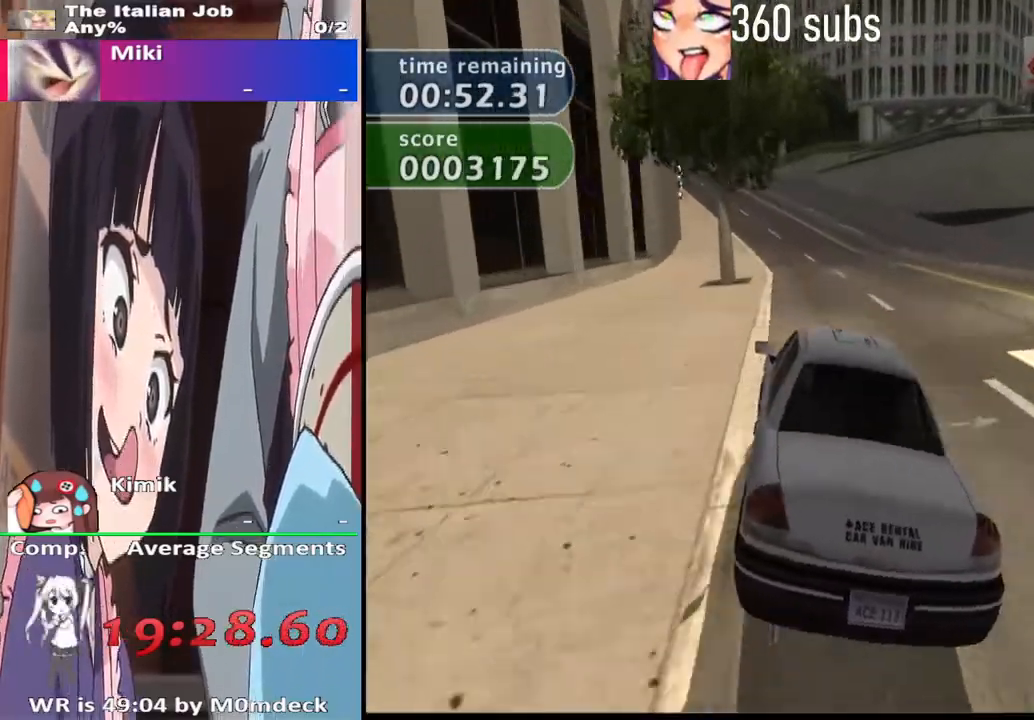
{"buttons": ["CROSS"], "left_stick": "center", "right_stick": "center", "events": [[33, "left_stick", "center"]]}
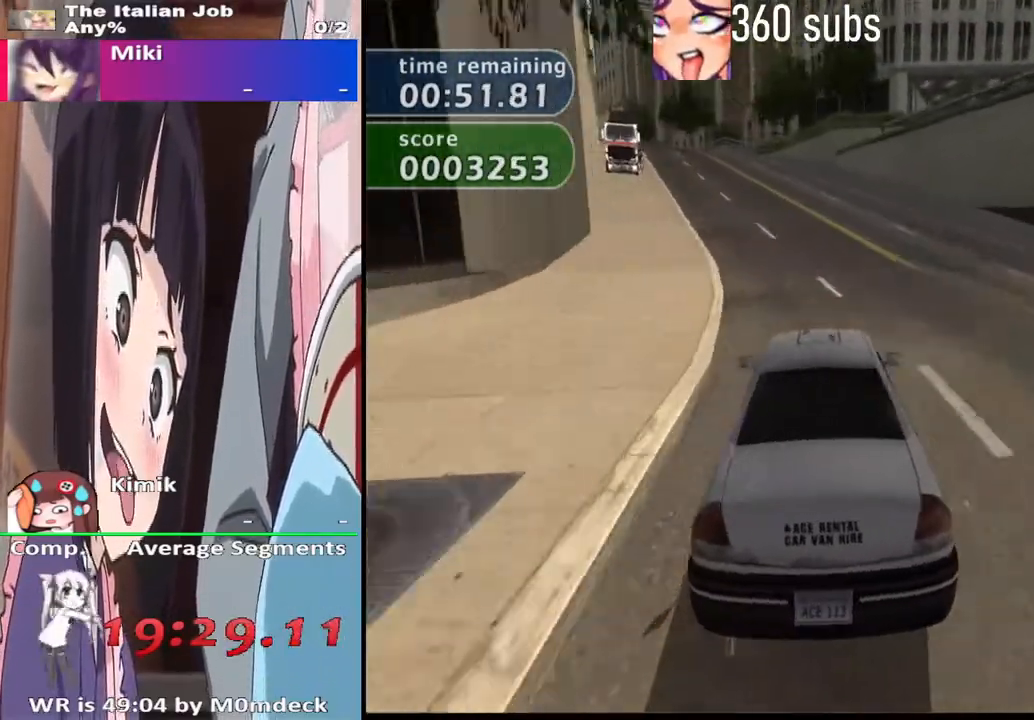
{"buttons": ["CROSS"], "left_stick": "center", "right_stick": "center", "events": []}
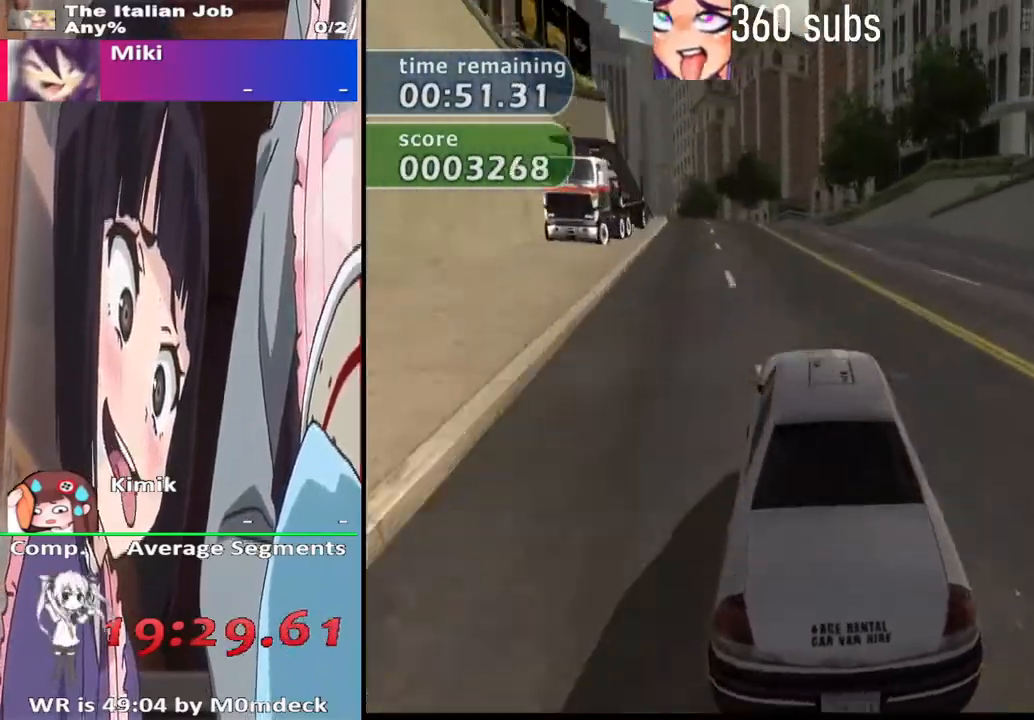
{"buttons": ["CROSS", "L2", "R2"], "left_stick": "center", "right_stick": "center", "events": [[100, "L2", "down"], [100, "left_stick", "left"], [200, "R2", "down"], [233, "left_stick", "center"]]}
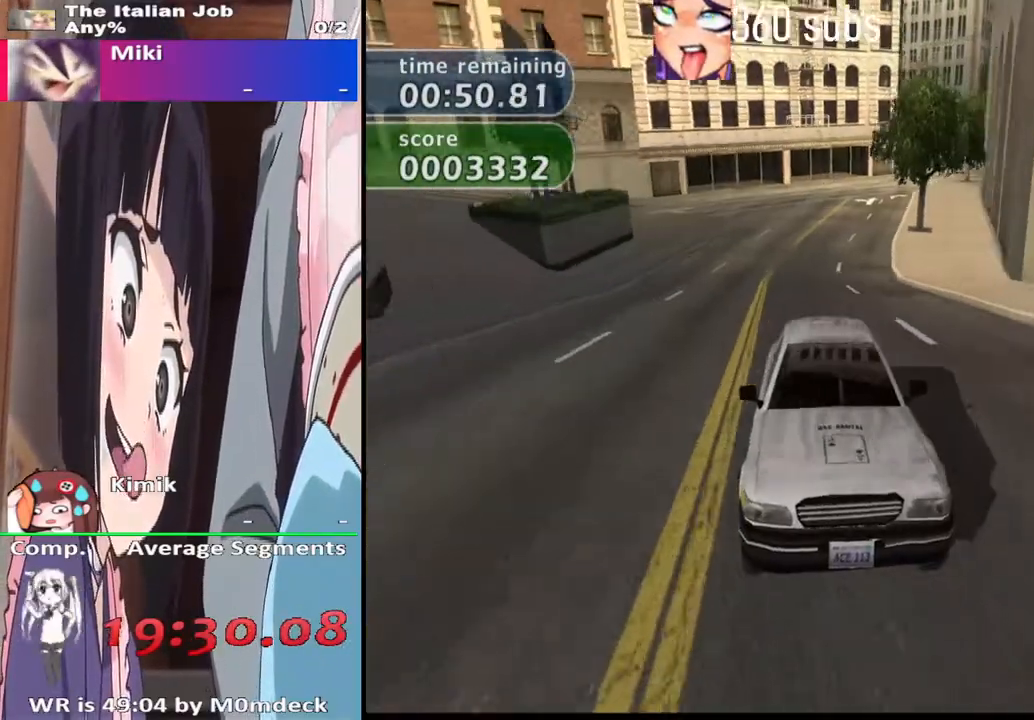
{"buttons": ["CROSS"], "left_stick": "center", "right_stick": "center", "events": [[100, "R2", "up"], [133, "L2", "up"]]}
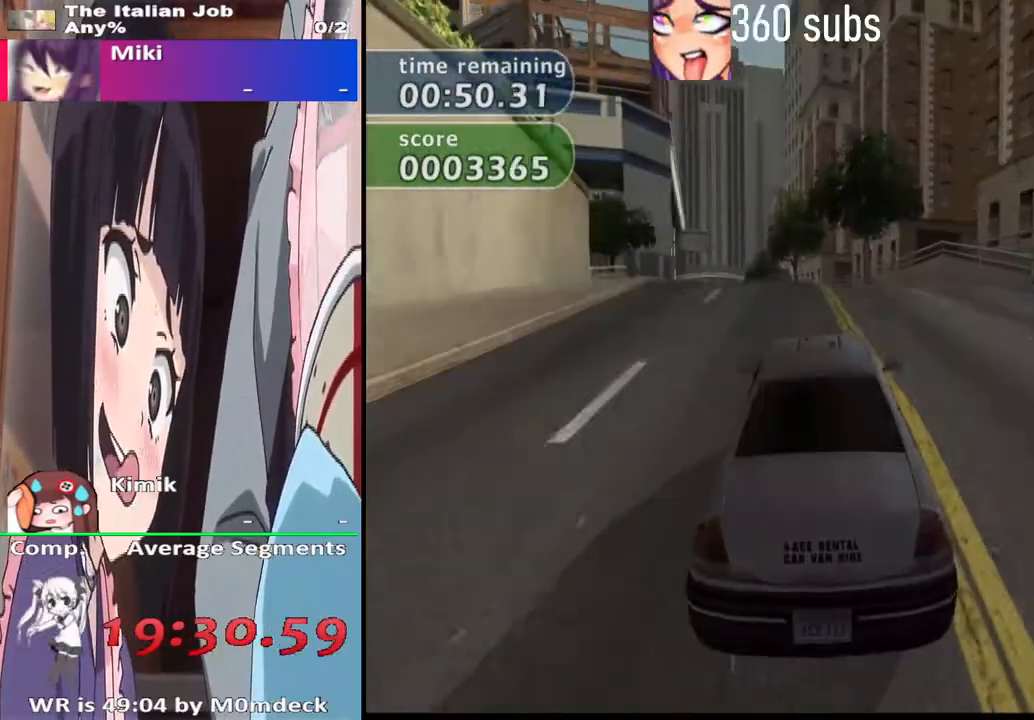
{"buttons": ["CROSS"], "left_stick": "left", "right_stick": "center", "events": [[233, "left_stick", "right"], [333, "left_stick", "center"], [400, "left_stick", "left"]]}
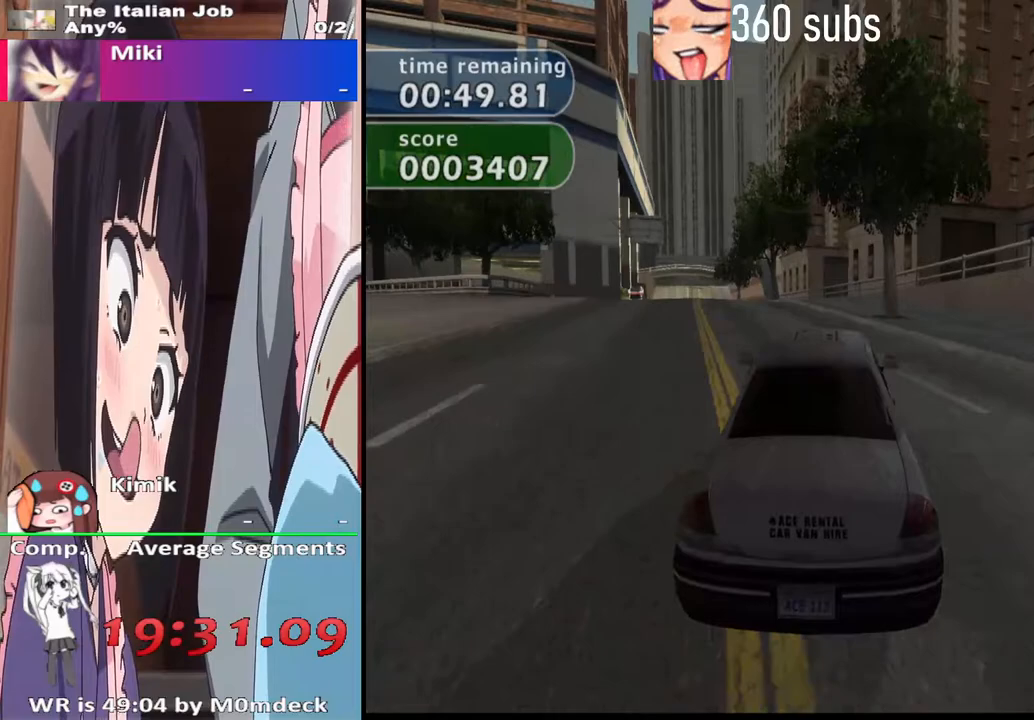
{"buttons": ["CROSS"], "left_stick": "center", "right_stick": "center", "events": [[133, "left_stick", "up-left"], [267, "left_stick", "center"]]}
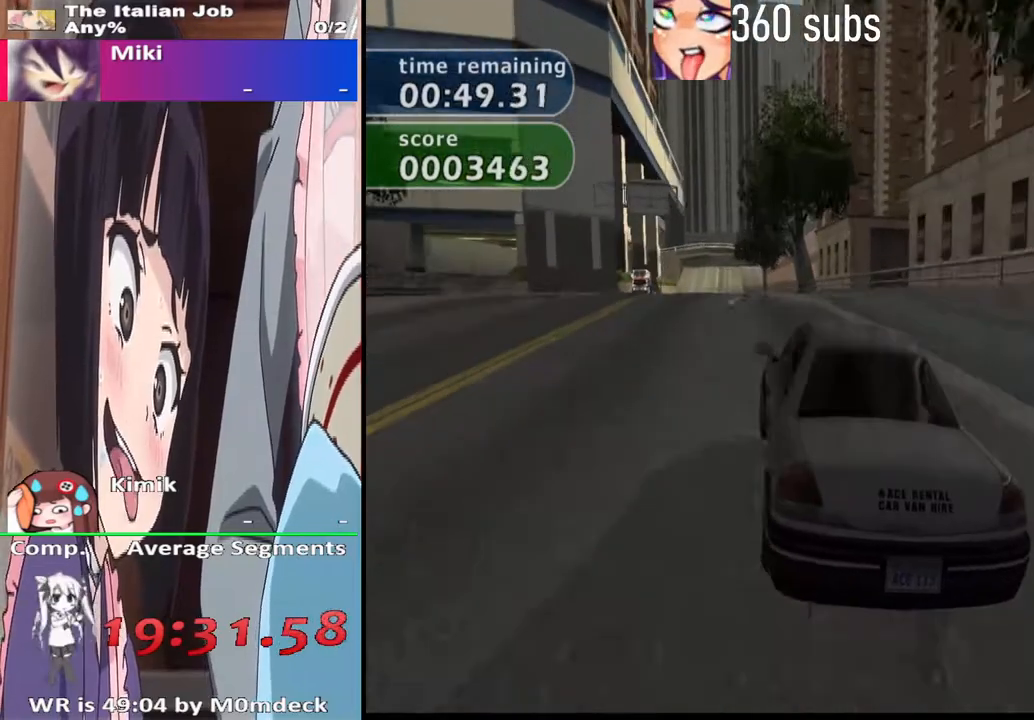
{"buttons": ["CROSS"], "left_stick": "center", "right_stick": "center"}
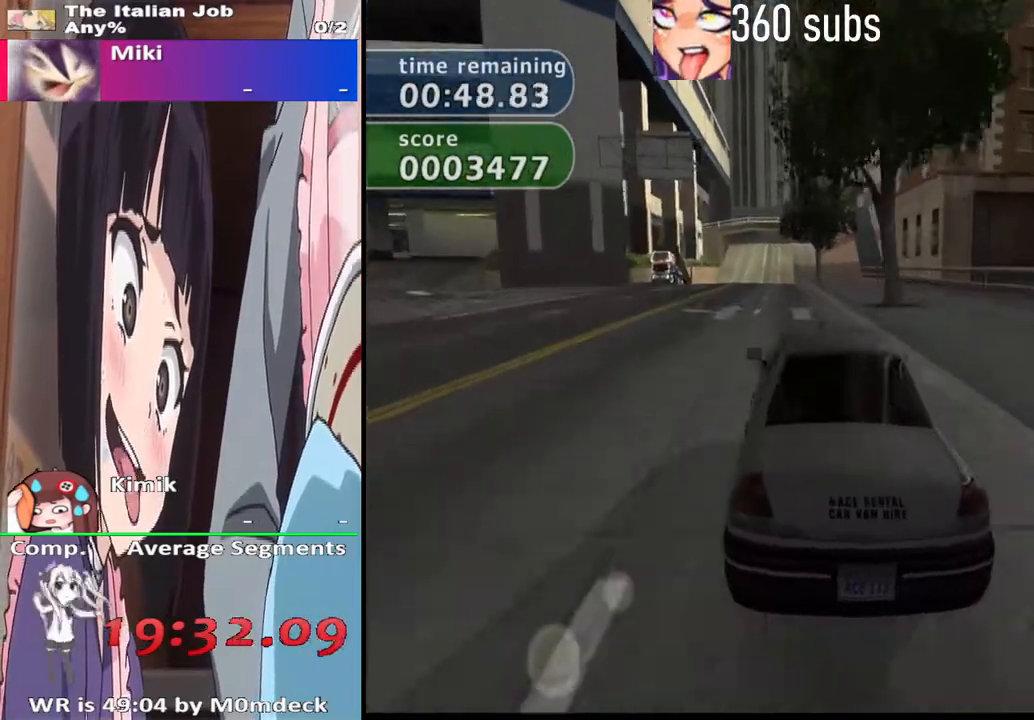
{"buttons": ["CROSS"], "left_stick": "center", "right_stick": "center", "events": []}
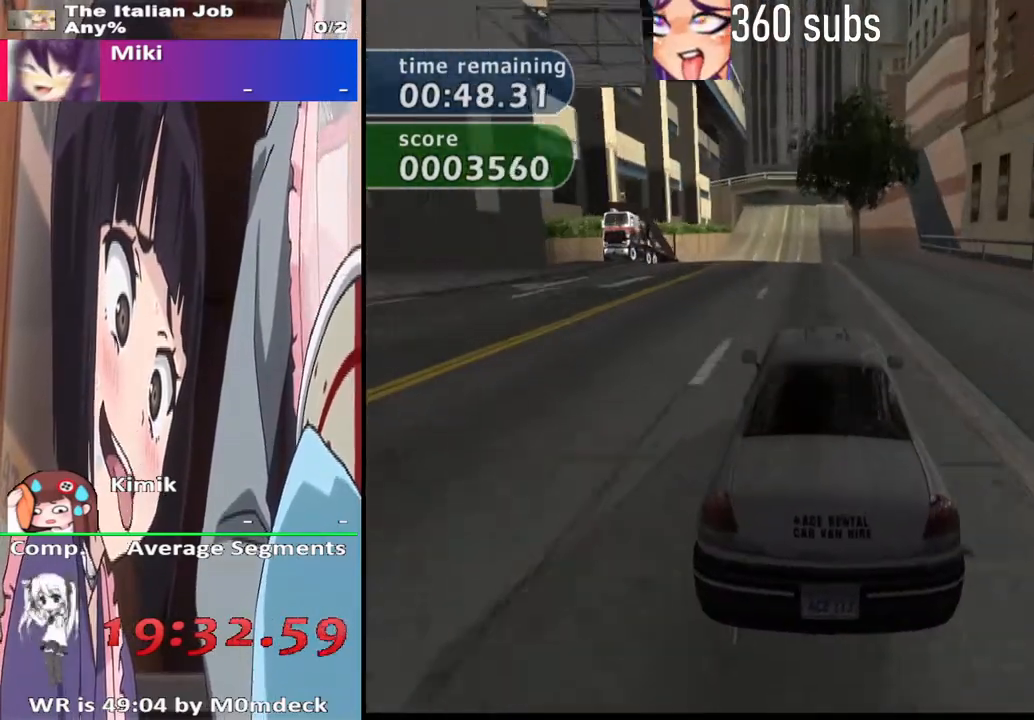
{"buttons": ["CROSS"], "left_stick": "center", "right_stick": "center", "events": []}
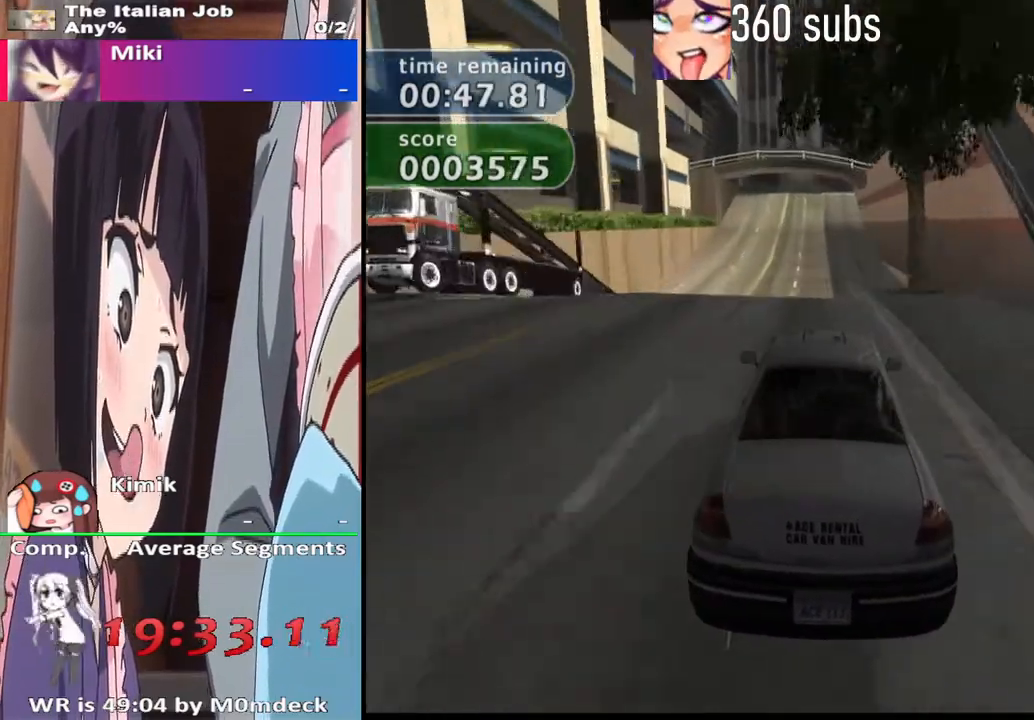
{"buttons": ["CROSS"], "left_stick": "center", "right_stick": "center", "events": []}
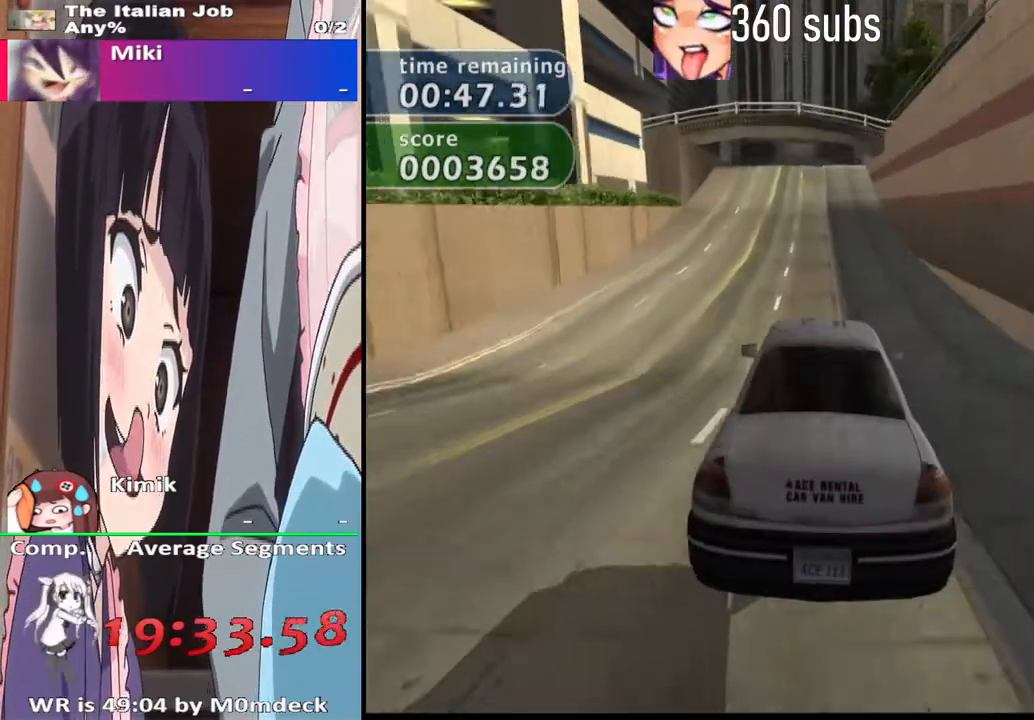
{"buttons": ["CROSS"], "left_stick": "center", "right_stick": "center", "events": []}
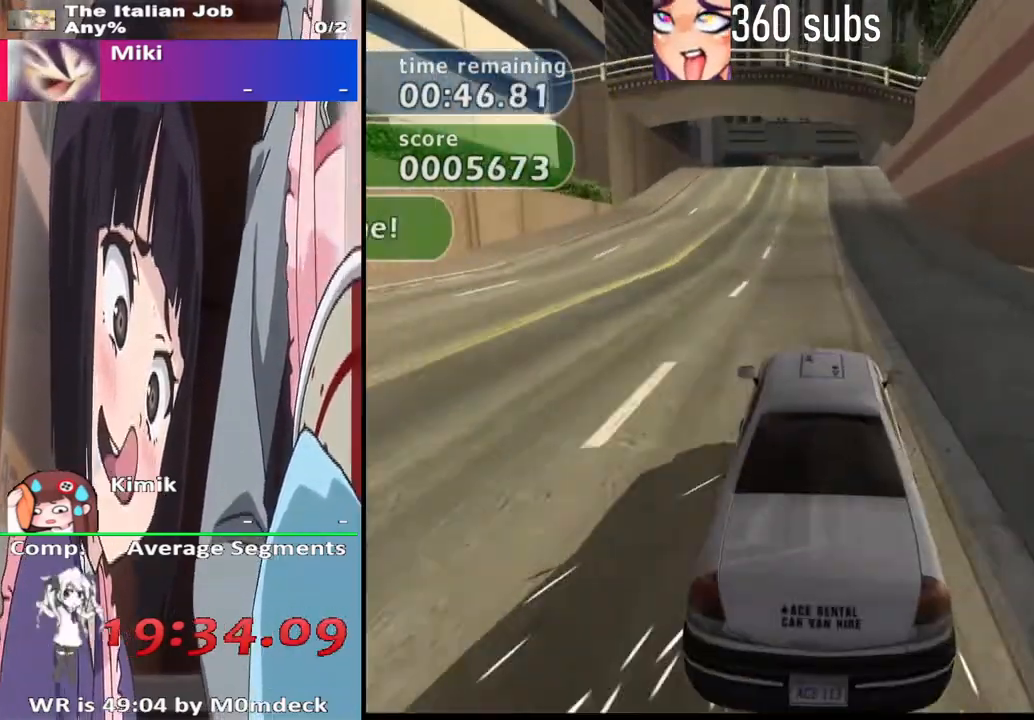
{"buttons": ["CROSS"], "left_stick": "center", "right_stick": "center", "events": []}